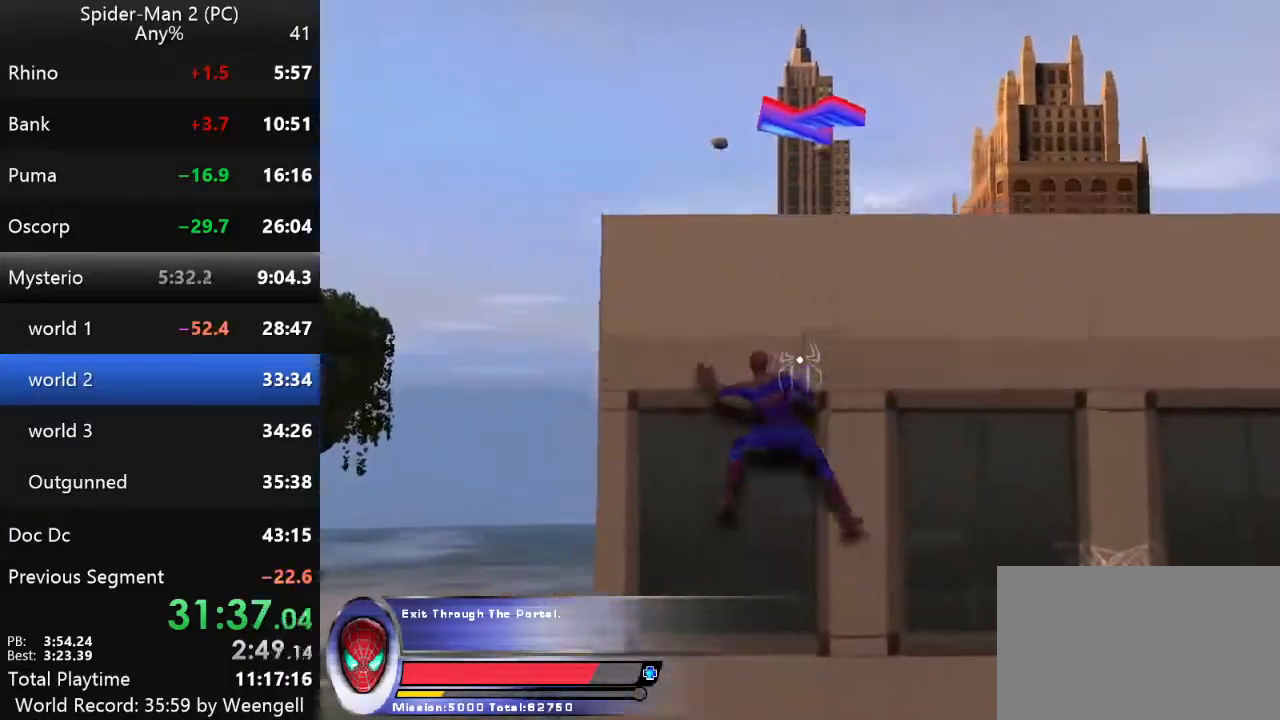
Gameplay with keyboard and mouse; each line is a JSON object with the keys and mouse buttons held at the frame after it. "events" lists presses ("down") and releases ("up") of "a", "ctrl", "d", "e", "q", "s", "shift", "space", "w", "mouse_left", "mouse_wheel", "mouse_right", "mouse_mb4" and "mouse_mb5" between this image and that frame as [ms after this image, input, new state], when the widget could be followed in between. "mouse_left", "mouse_wheel", "mouse_right", "mouse_mb4", "mouse_mb5" = the "left", "wheel", "right", "mb4", "mb5" buttons of the "mouse" list. No other keys are recorded. "wheel" means that the mouse wheel is clicked or scrolled. Mouse movement is not recorded.
{"keys": ["d", "w"], "mouse": [], "events": [[100, "mouse_right", "up"], [184, "a", "up"], [200, "mouse_right", "down"], [317, "mouse_right", "up"], [467, "d", "down"]]}
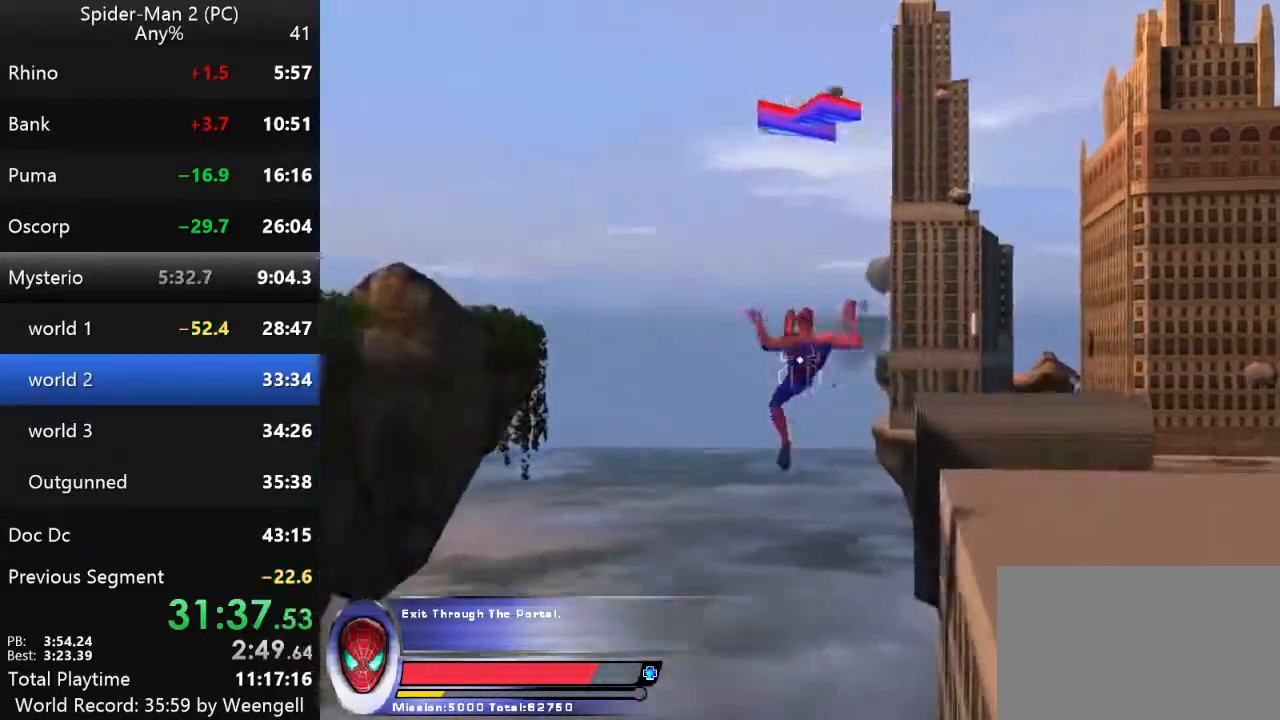
{"keys": ["d", "w"], "mouse": ["left"], "events": [[450, "mouse_left", "down"]]}
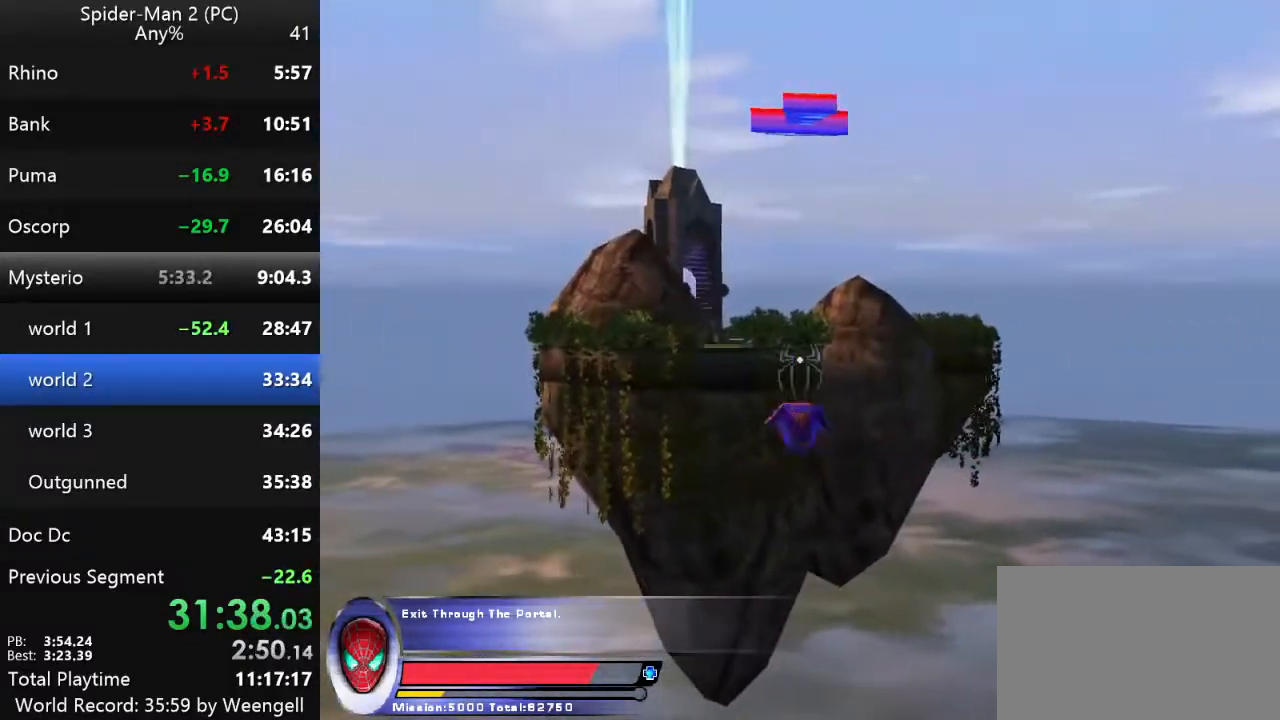
{"keys": ["w"], "mouse": [], "events": [[84, "mouse_left", "up"], [167, "mouse_left", "down"], [267, "mouse_left", "up"], [350, "mouse_left", "down"], [434, "d", "up"], [434, "mouse_left", "up"]]}
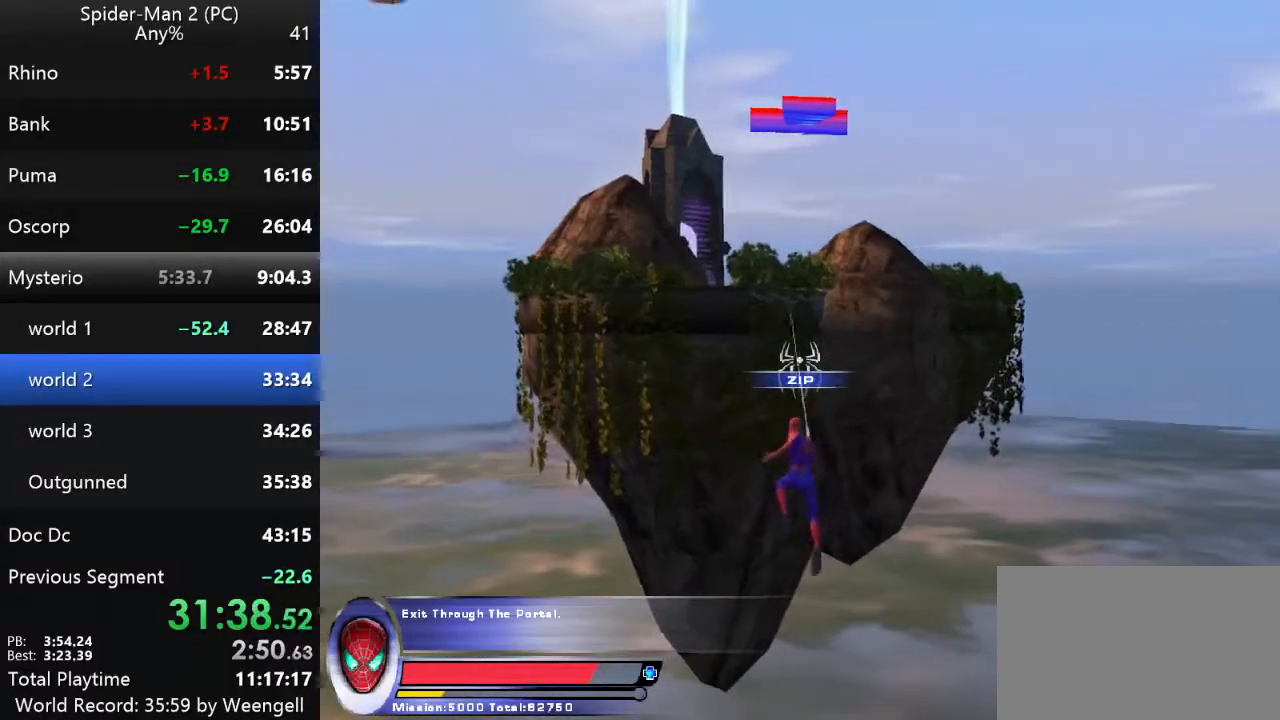
{"keys": ["w"], "mouse": [], "events": []}
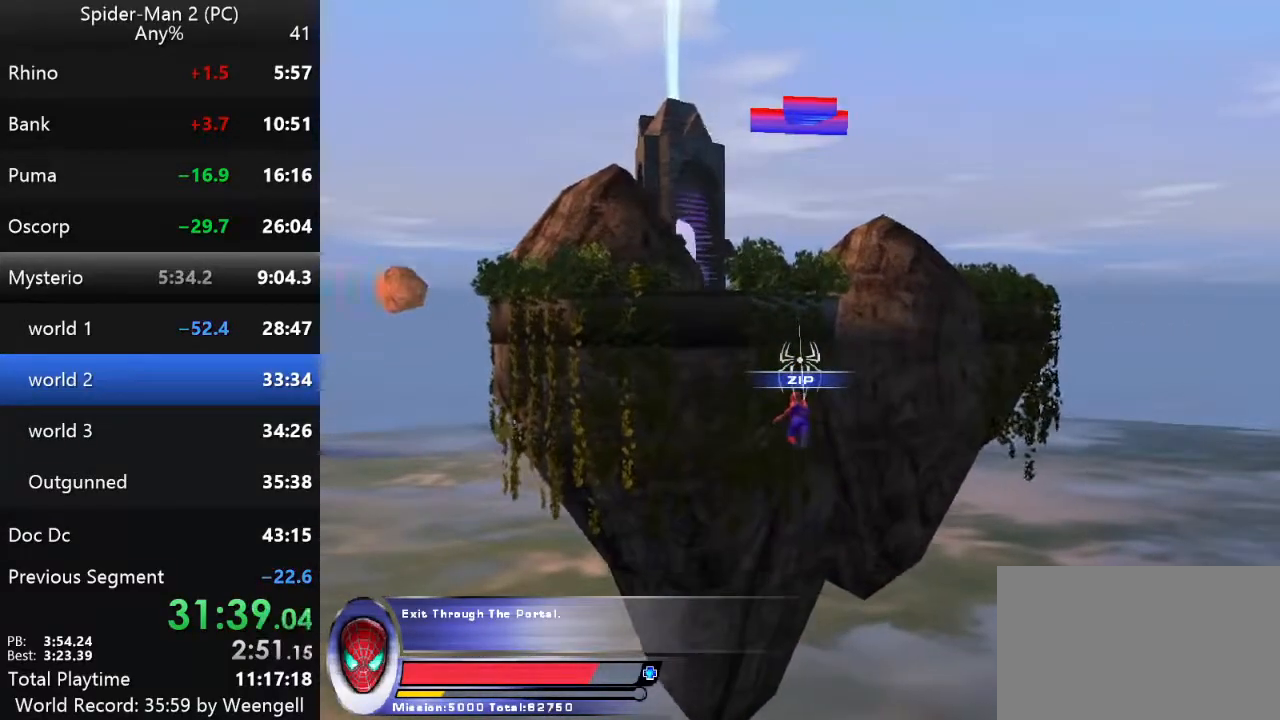
{"keys": ["w"], "mouse": [], "events": []}
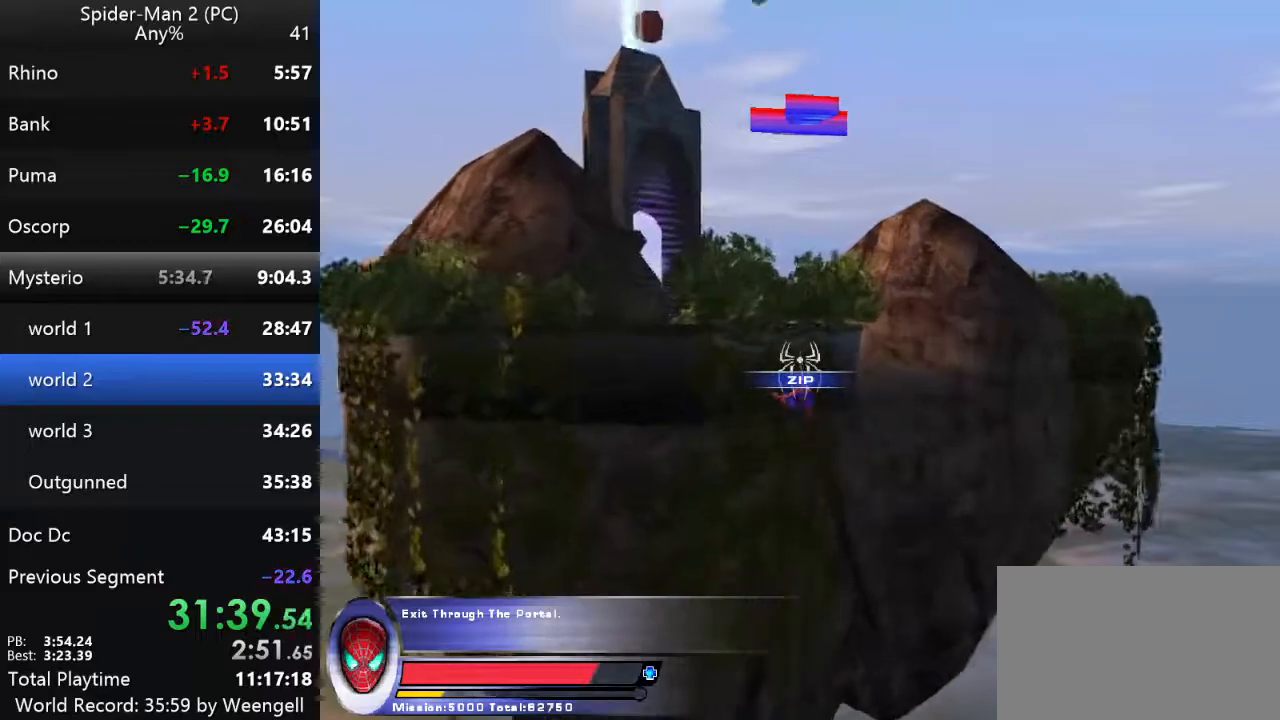
{"keys": ["w"], "mouse": [], "events": []}
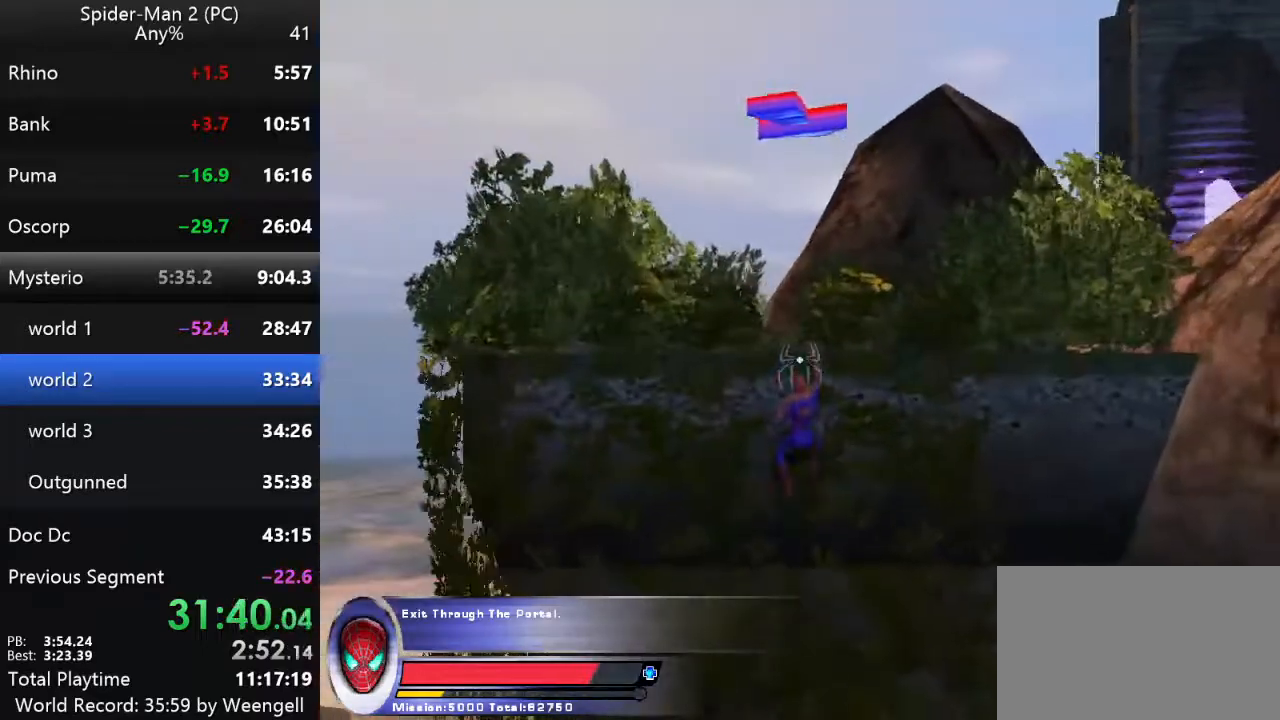
{"keys": [], "mouse": [], "events": [[234, "w", "up"]]}
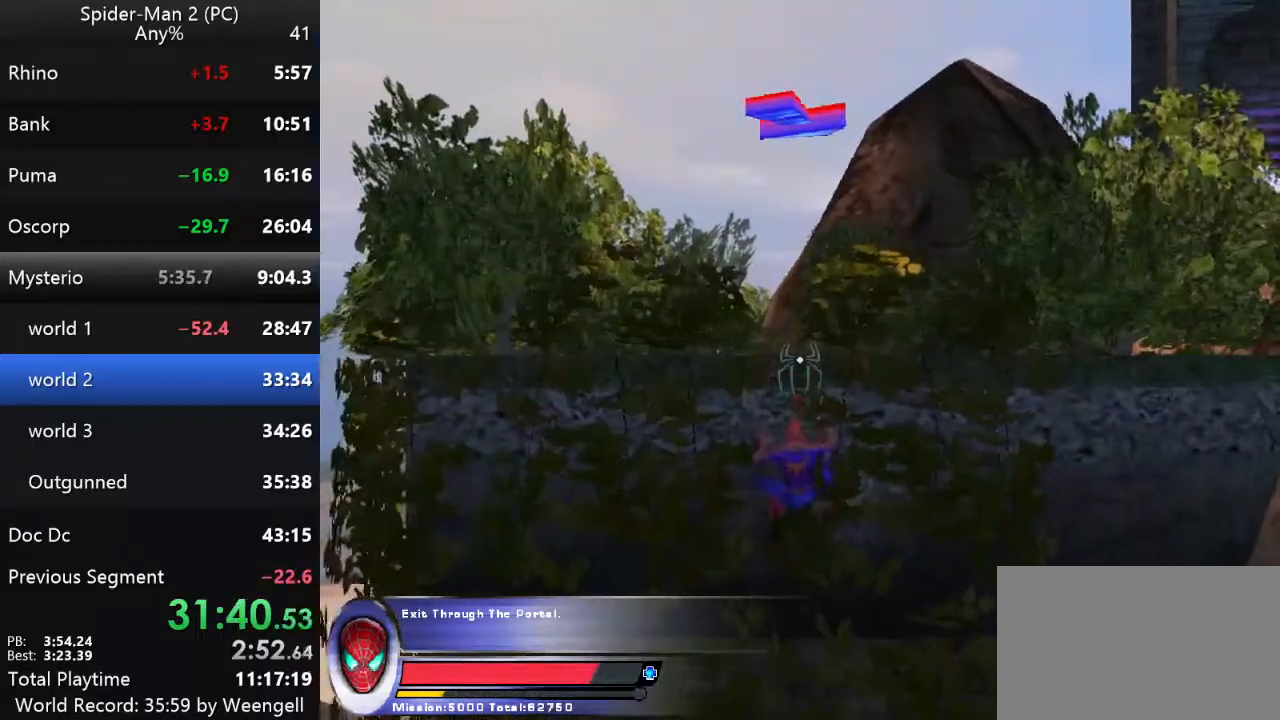
{"keys": ["s"], "mouse": [], "events": [[367, "mouse_right", "down"], [400, "s", "down"], [484, "mouse_right", "up"]]}
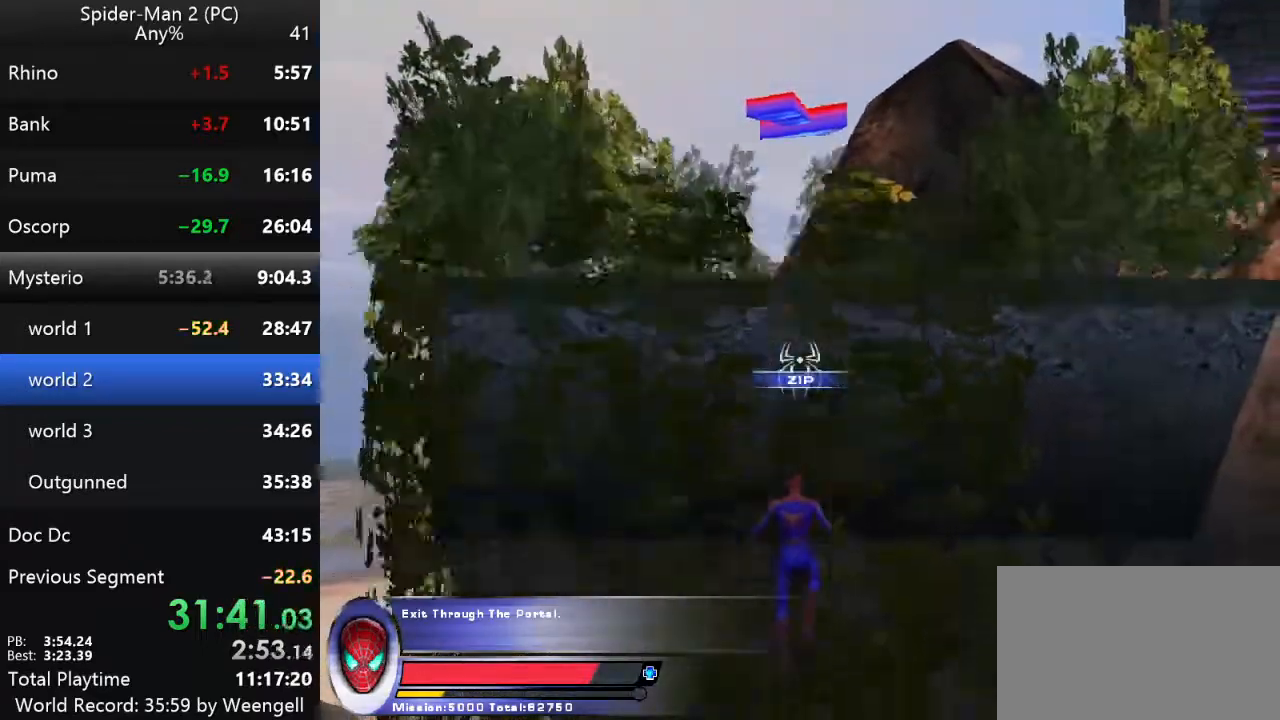
{"keys": ["s"], "mouse": ["right"], "events": [[34, "s", "up"], [67, "mouse_right", "down"], [167, "mouse_right", "up"], [334, "mouse_left", "down"], [350, "s", "down"], [367, "mouse_left", "up"], [434, "mouse_right", "down"], [450, "mouse_left", "down"], [484, "mouse_left", "up"]]}
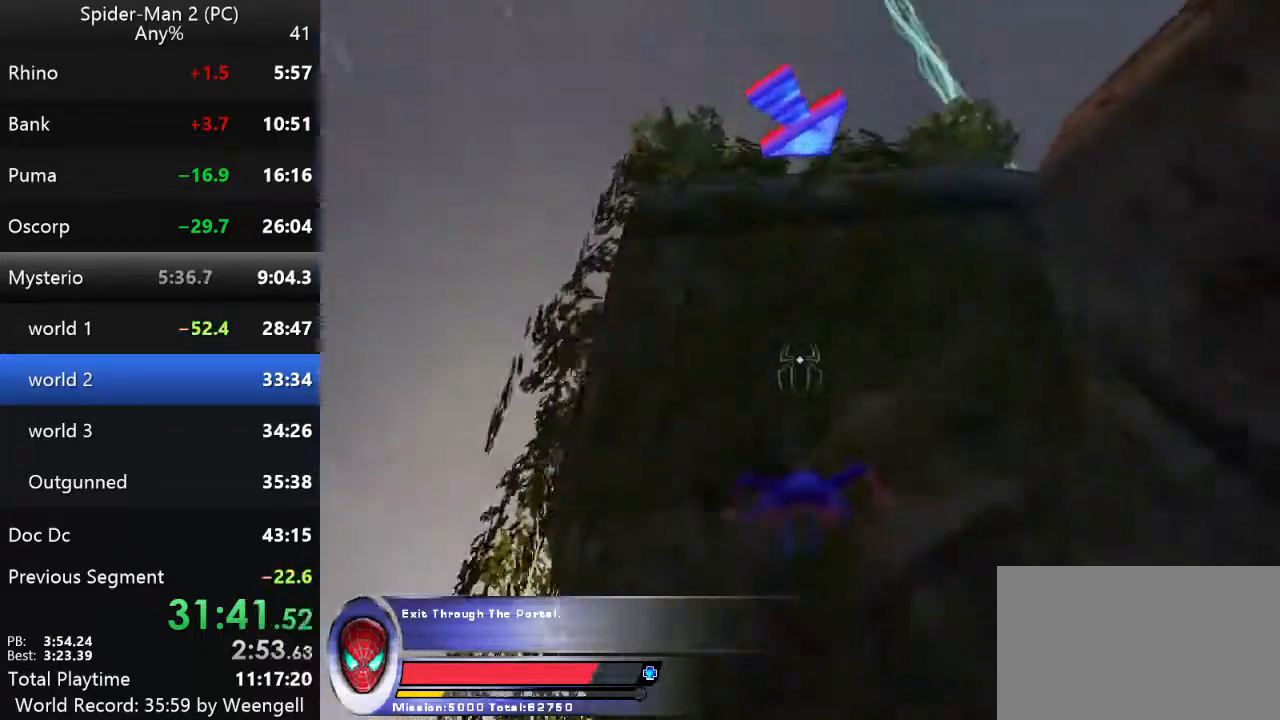
{"keys": ["w"], "mouse": [], "events": [[150, "a", "down"], [150, "mouse_right", "up"], [217, "s", "up"], [267, "mouse_right", "down"], [317, "w", "down"], [334, "mouse_right", "up"], [367, "mouse_left", "down"], [400, "a", "up"], [484, "mouse_left", "up"]]}
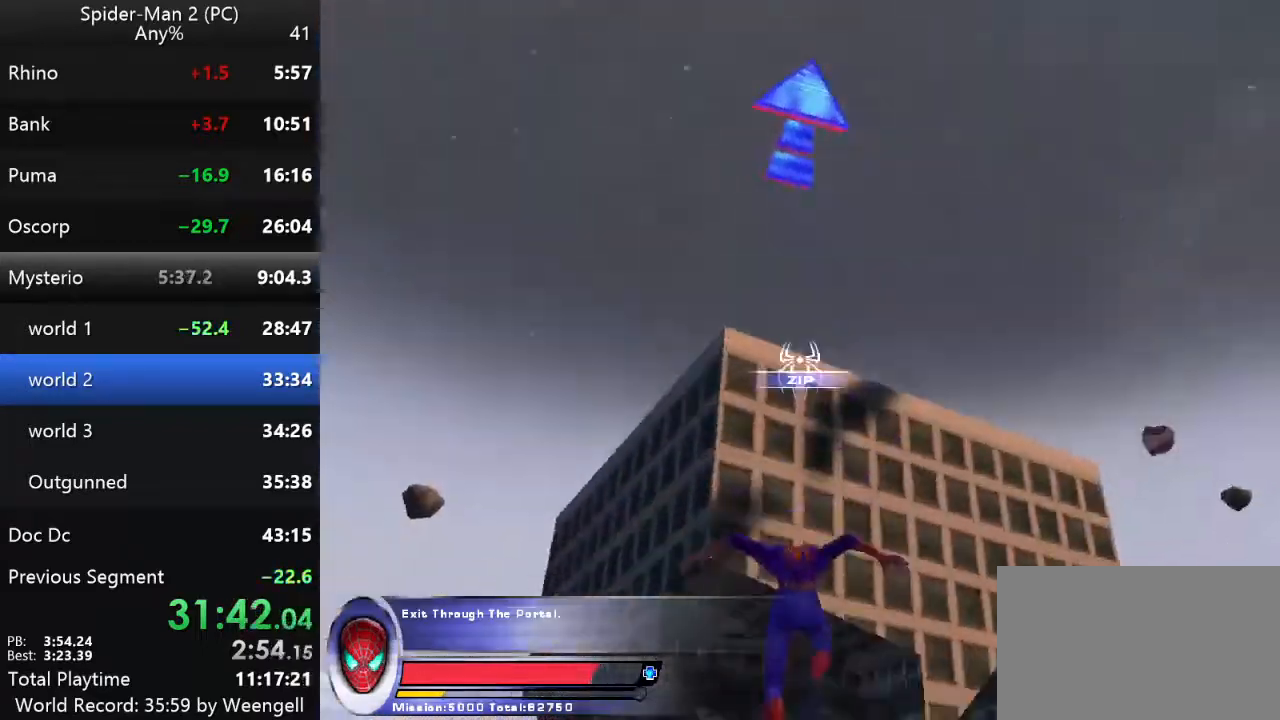
{"keys": ["w"], "mouse": [], "events": [[67, "mouse_left", "down"], [167, "mouse_left", "up"]]}
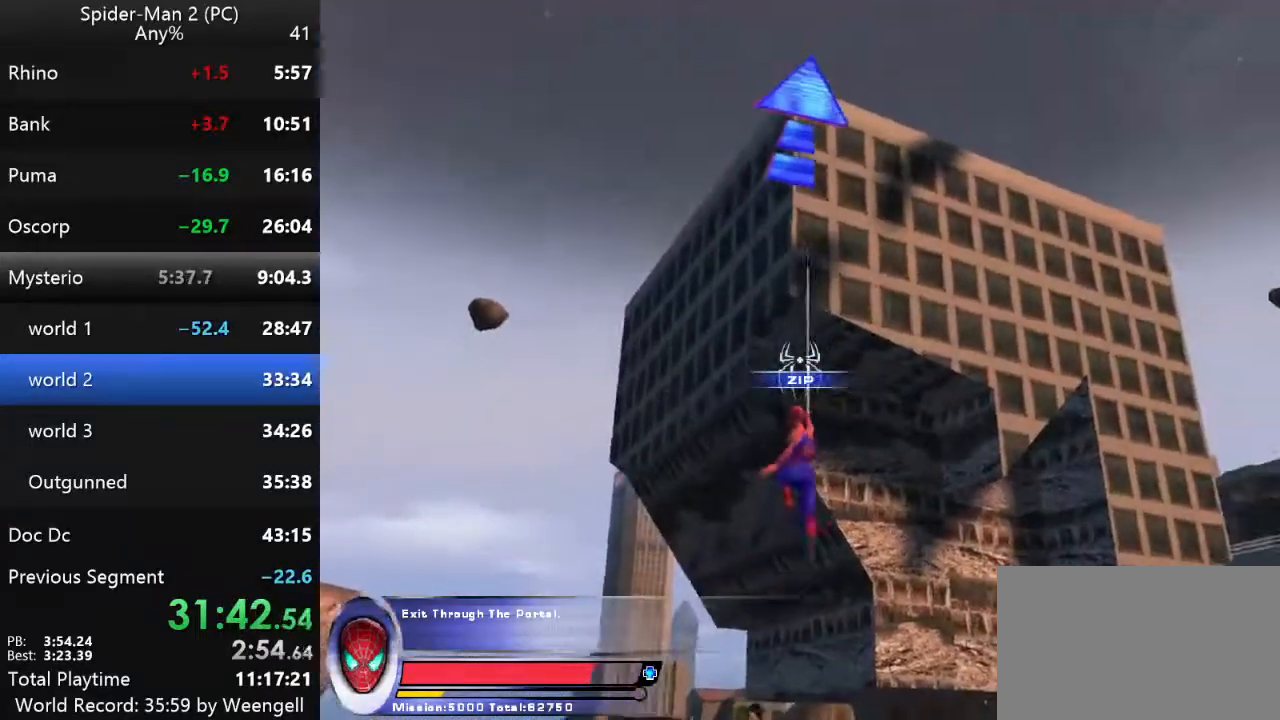
{"keys": ["w"], "mouse": [], "events": []}
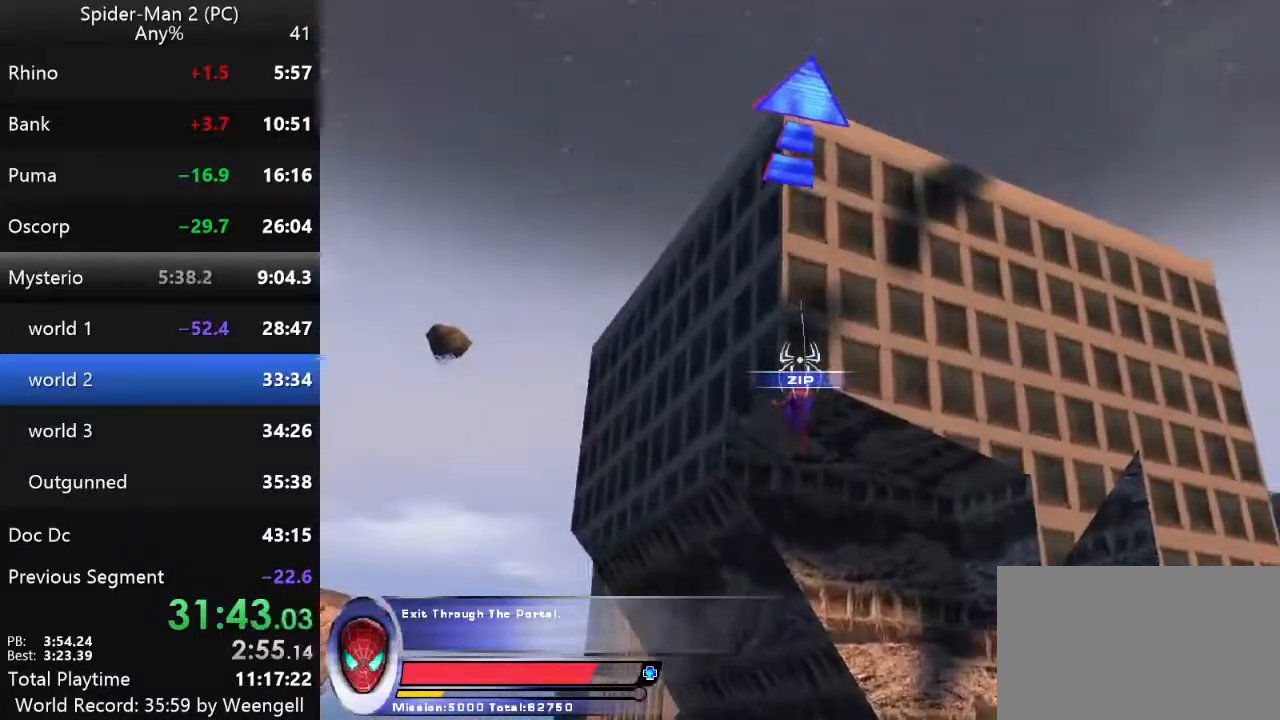
{"keys": ["w"], "mouse": [], "events": []}
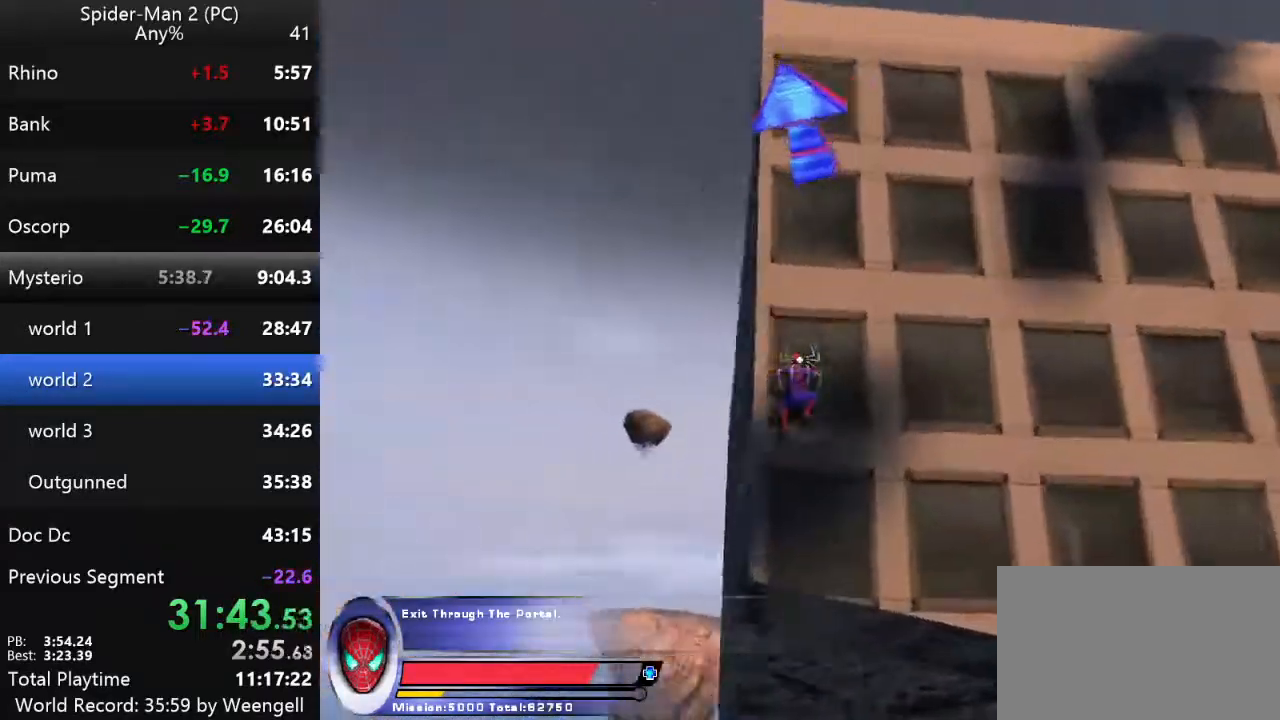
{"keys": ["w"], "mouse": ["right"], "events": [[34, "mouse_right", "down"], [134, "mouse_right", "up"], [217, "mouse_right", "down"], [334, "mouse_right", "up"], [400, "mouse_right", "down"]]}
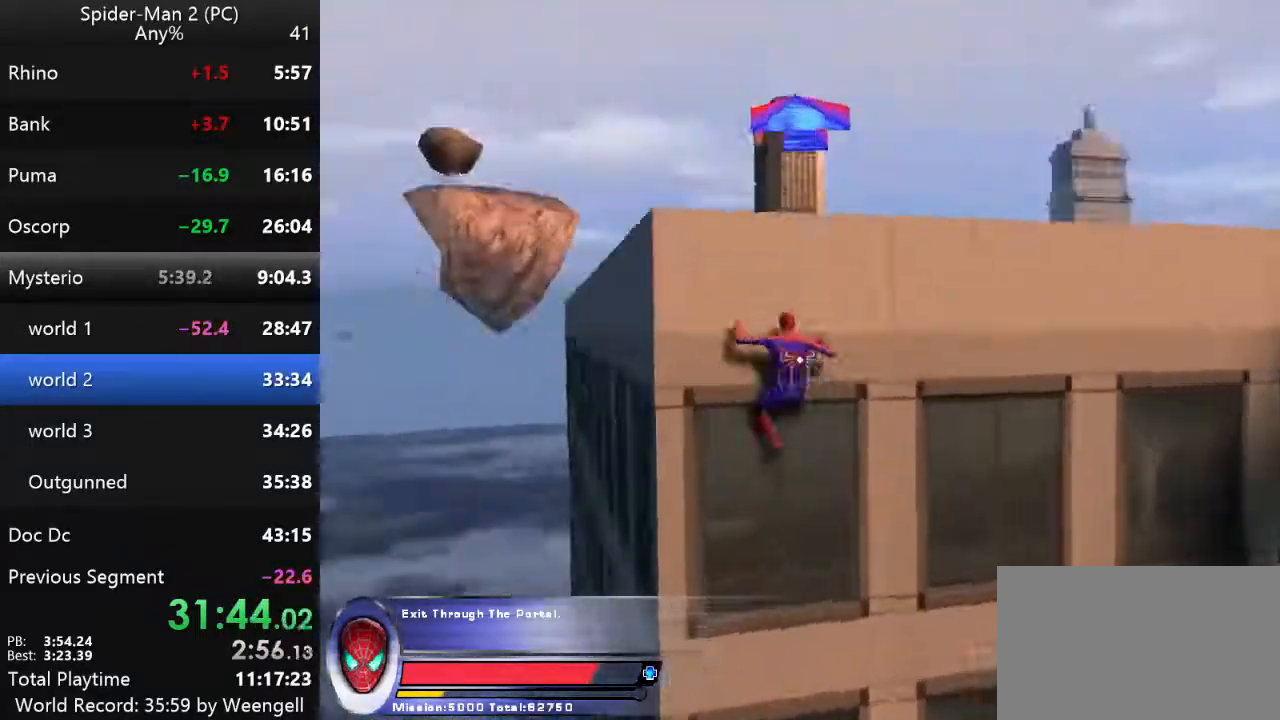
{"keys": ["d", "w"], "mouse": [], "events": [[17, "mouse_right", "up"], [117, "mouse_right", "down"], [234, "mouse_right", "up"], [317, "mouse_right", "down"], [400, "mouse_right", "up"], [450, "d", "down"]]}
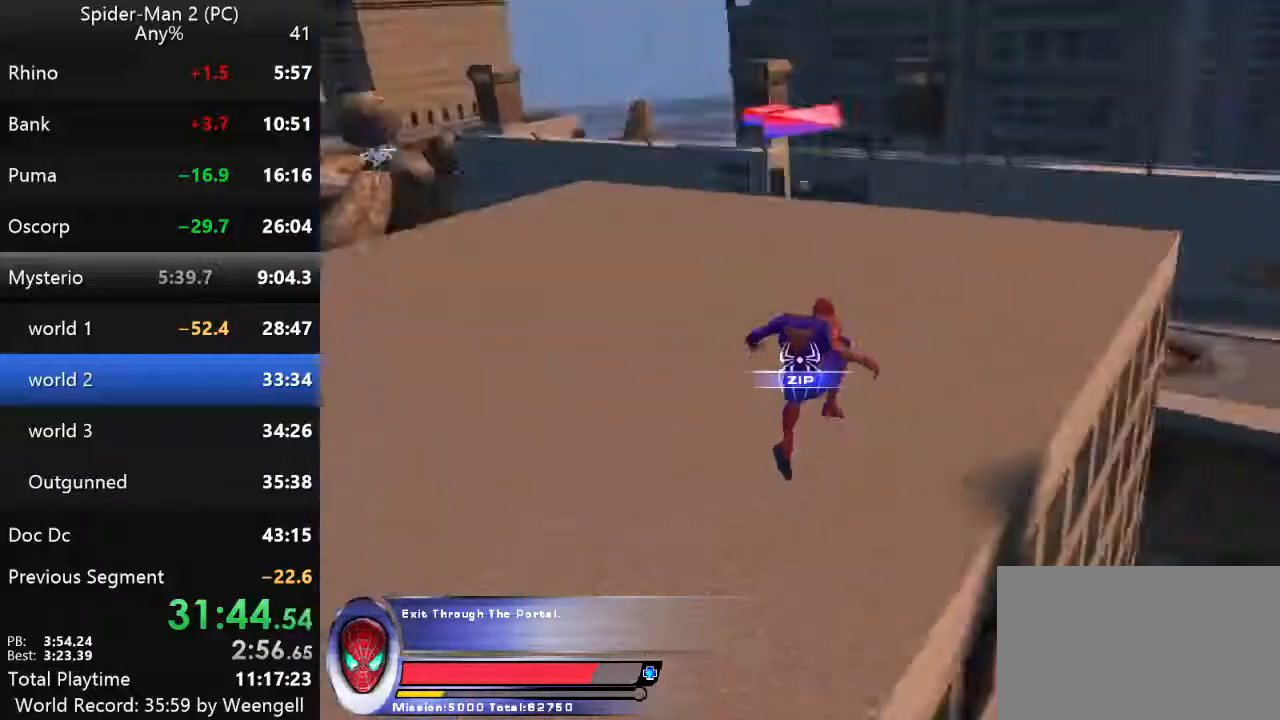
{"keys": ["w"], "mouse": [], "events": [[34, "mouse_left", "down"], [67, "d", "up"], [134, "mouse_left", "up"], [350, "a", "down"], [484, "a", "up"]]}
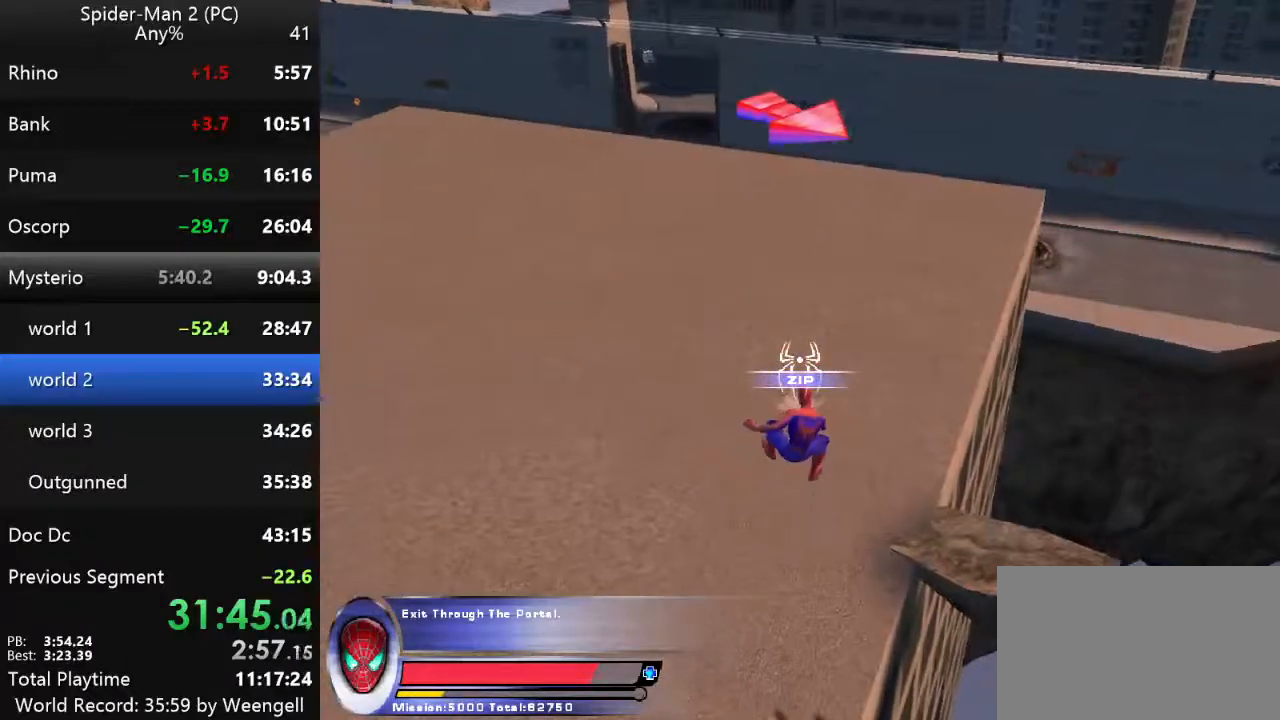
{"keys": [], "mouse": [], "events": [[234, "w", "up"]]}
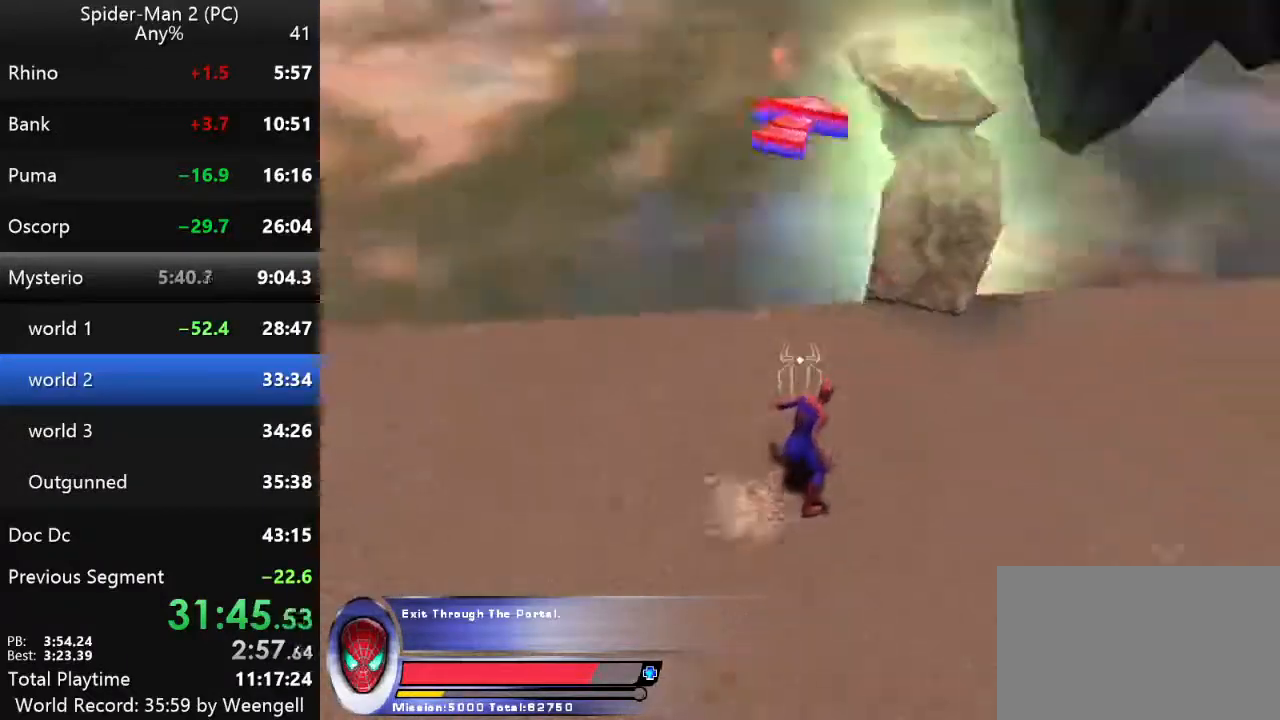
{"keys": ["w"], "mouse": [], "events": [[84, "w", "down"]]}
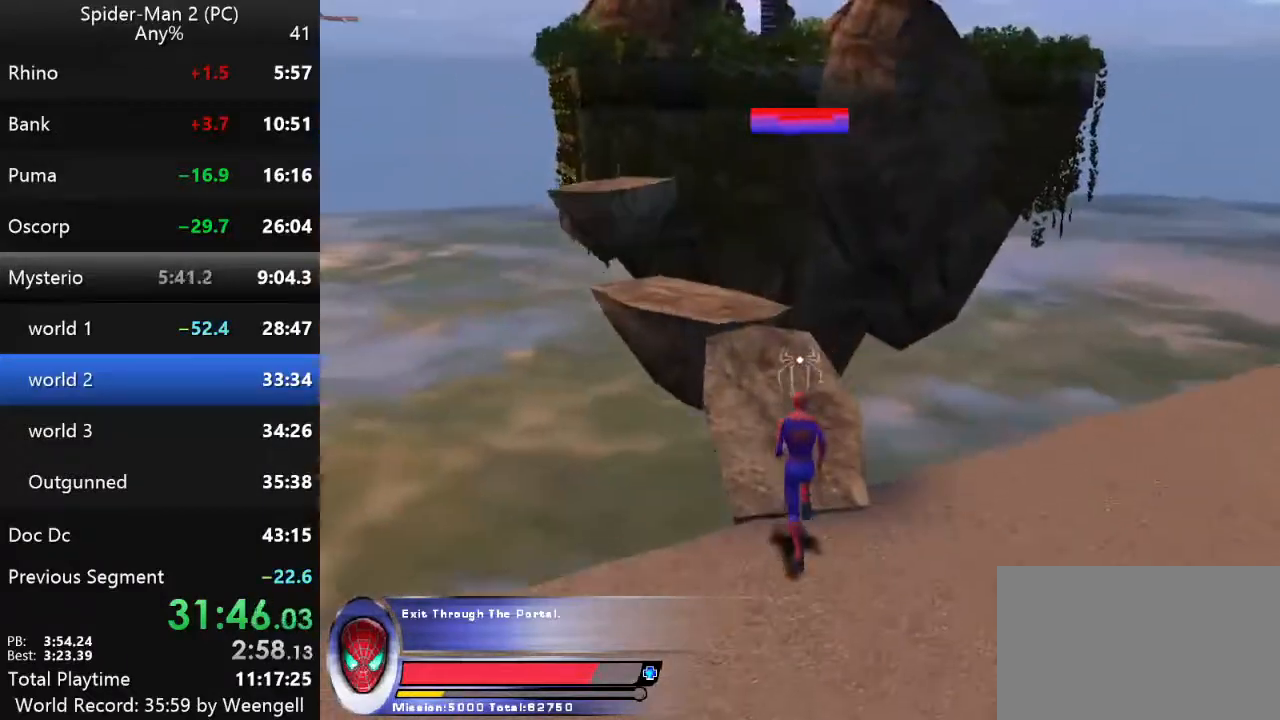
{"keys": ["w"], "mouse": [], "events": [[217, "a", "down"], [334, "a", "up"]]}
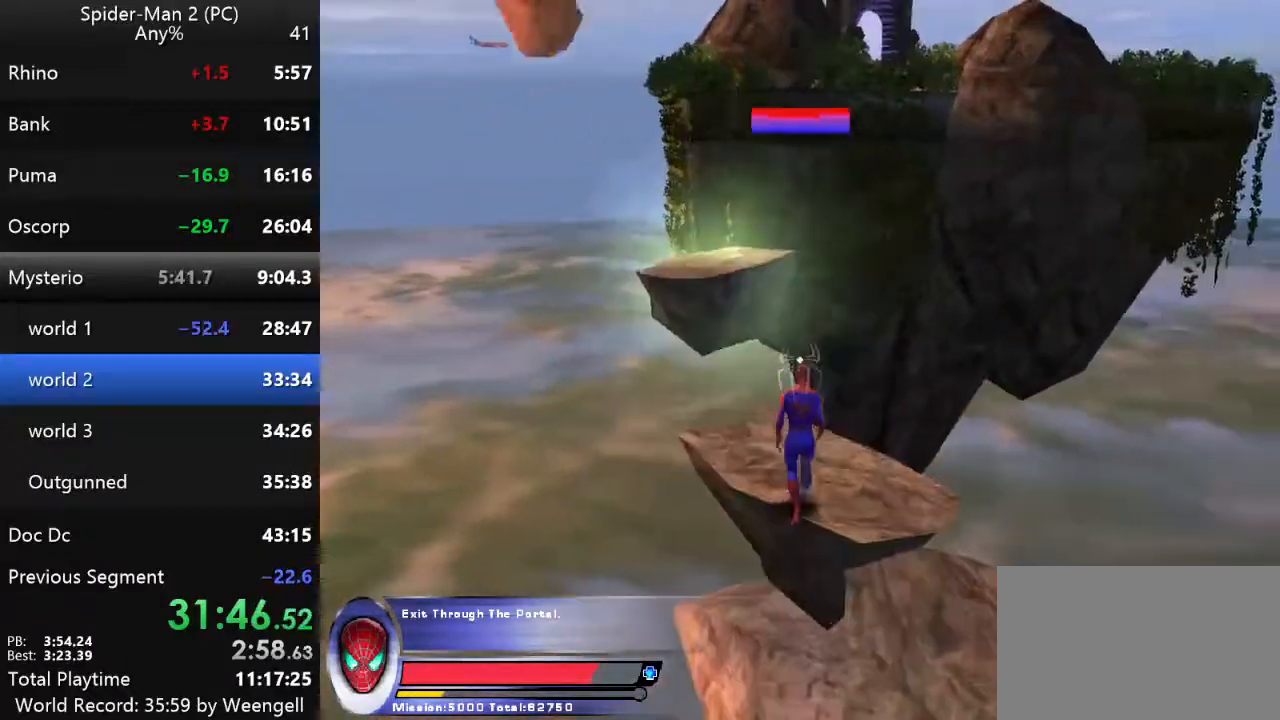
{"keys": ["d", "w"], "mouse": [], "events": [[100, "a", "down"], [150, "mouse_right", "down"], [200, "a", "up"], [250, "mouse_right", "up"], [334, "d", "down"]]}
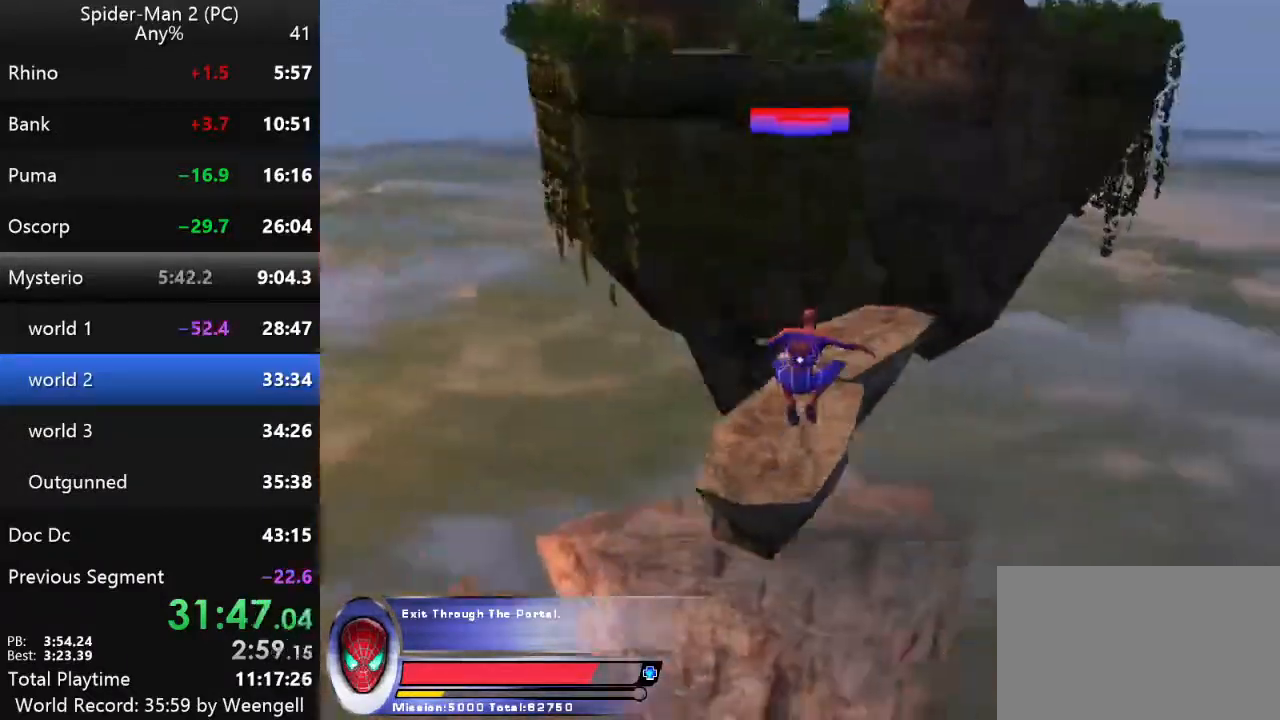
{"keys": ["d"], "mouse": [], "events": [[117, "w", "up"]]}
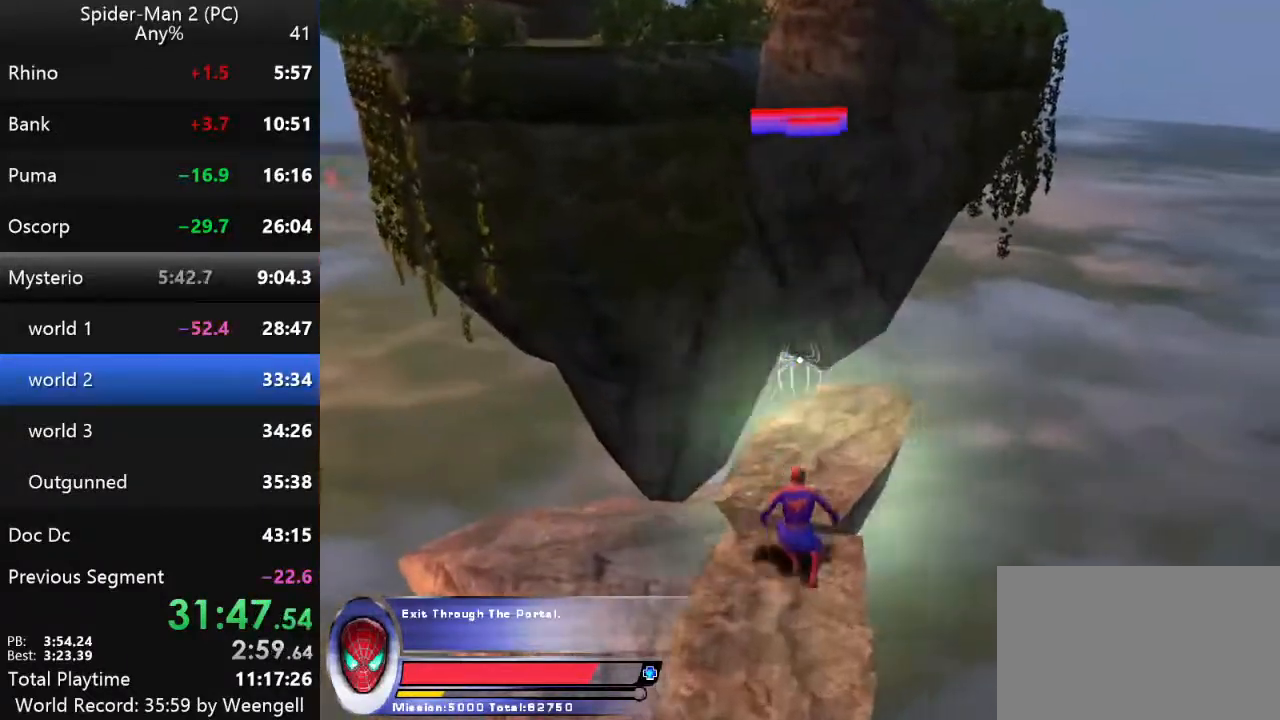
{"keys": ["w"], "mouse": [], "events": [[17, "w", "down"], [50, "d", "up"], [334, "mouse_right", "down"], [467, "mouse_right", "up"]]}
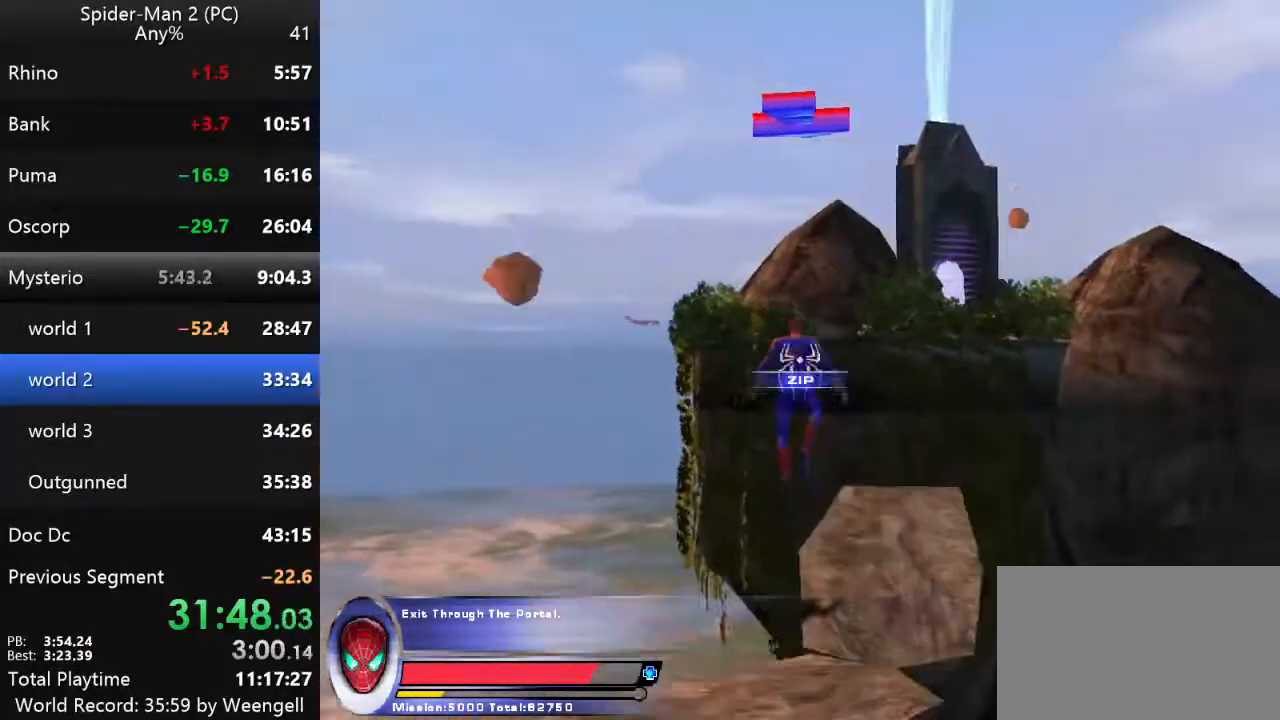
{"keys": ["w"], "mouse": [], "events": [[34, "mouse_right", "down"], [167, "mouse_right", "up"], [234, "mouse_right", "down"], [350, "mouse_right", "up"]]}
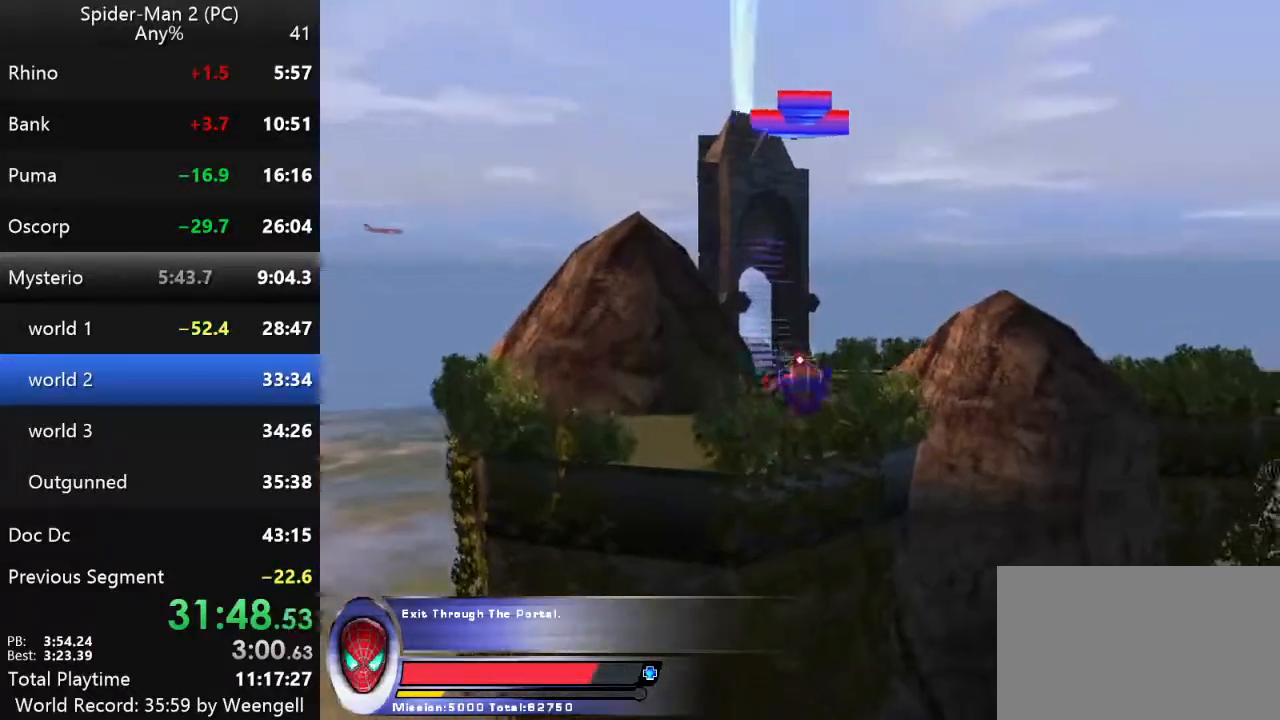
{"keys": ["w"], "mouse": ["left"], "events": [[200, "mouse_left", "down"], [317, "mouse_left", "up"], [384, "mouse_left", "down"]]}
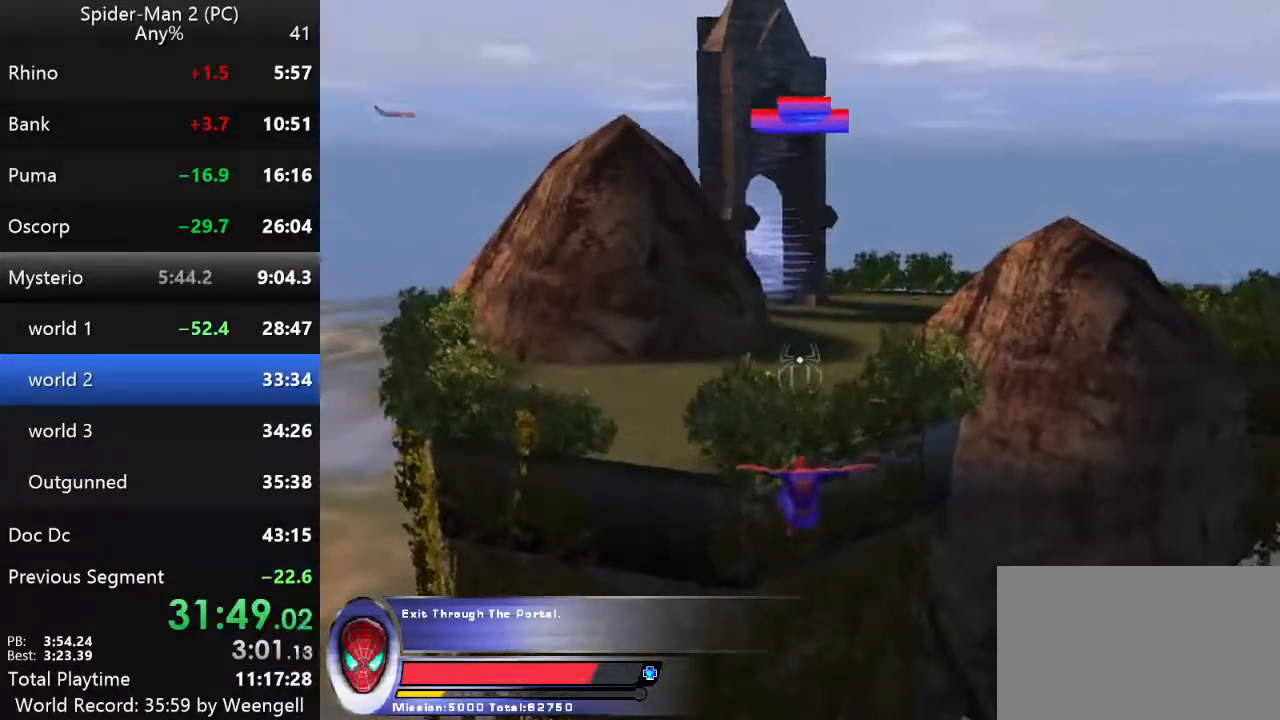
{"keys": [], "mouse": ["left"], "events": [[17, "mouse_left", "up"], [84, "mouse_left", "down"], [184, "mouse_left", "up"], [234, "mouse_left", "down"], [334, "mouse_left", "up"], [417, "mouse_left", "down"], [484, "w", "up"]]}
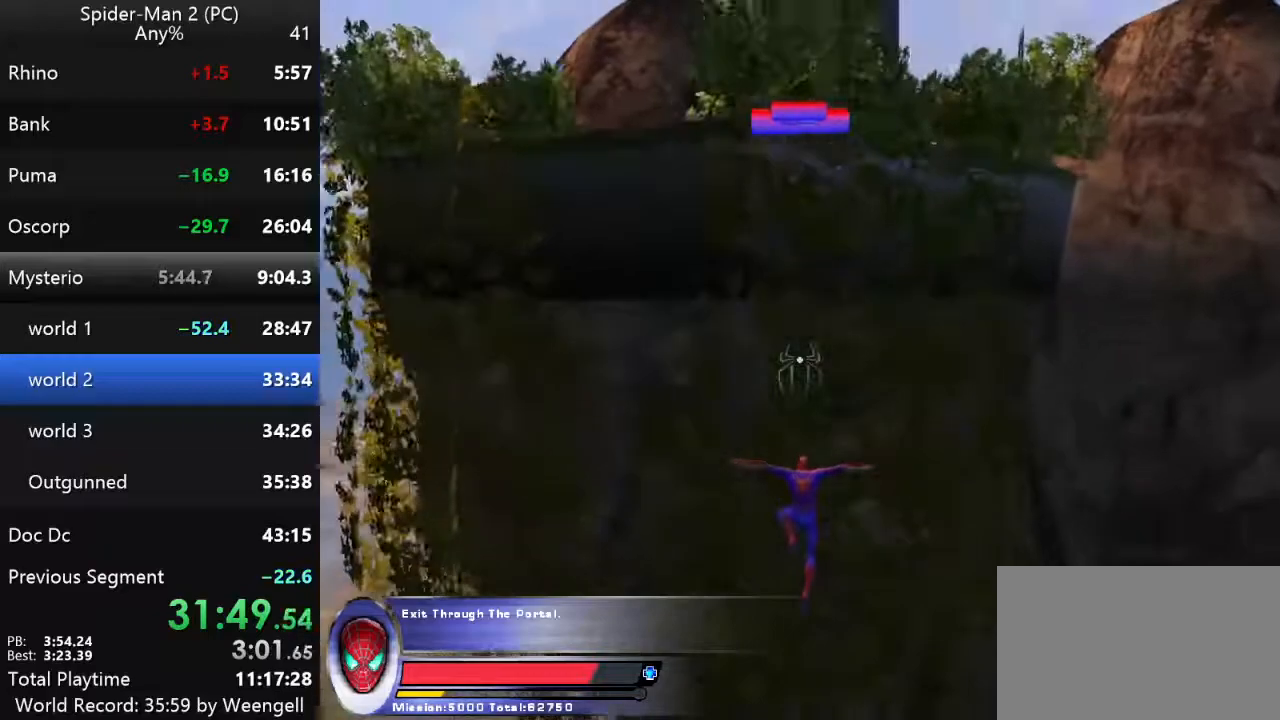
{"keys": ["w"], "mouse": ["left"], "events": [[34, "mouse_left", "up"], [134, "mouse_left", "down"], [184, "mouse_left", "up"], [217, "d", "down"], [384, "mouse_left", "down"], [434, "d", "up"], [450, "w", "down"]]}
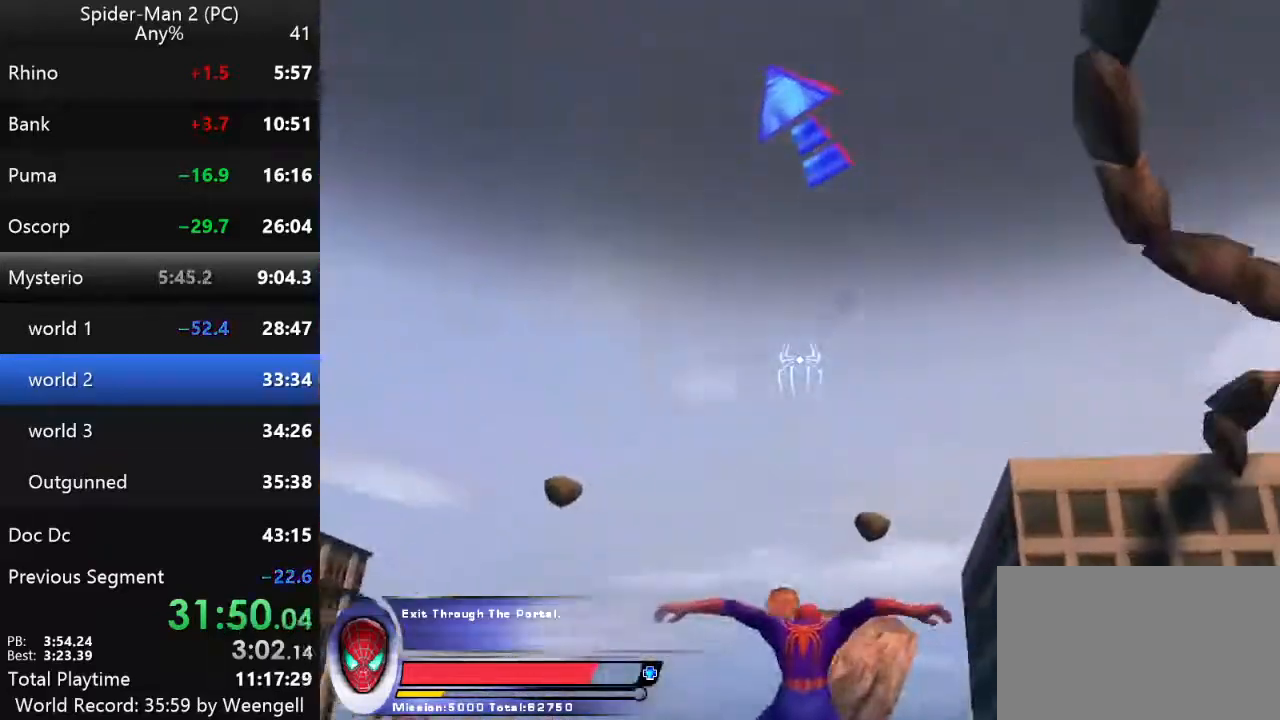
{"keys": ["w"], "mouse": ["left"], "events": [[34, "mouse_left", "up"], [284, "mouse_left", "down"], [400, "mouse_left", "up"], [467, "mouse_left", "down"]]}